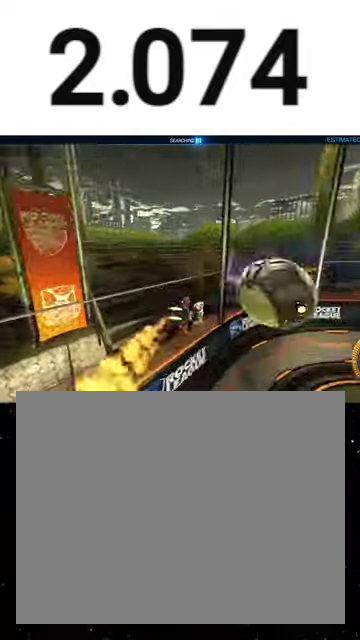
Gameplay with a controller (Xbox layout); each line is a JSON object with the inputs held at the frame after it. "events" lists button and stick changes between this image and that frame as [ms after this image, input, new state], when the widget could be followed in between. This overlay highlights the sticks when they move; stick clicks (L3 R3) are not distinguishable. Not read: L2 left_stick.
{"buttons": [], "right_stick": "center", "events": [[100, "A", "down"], [100, "R1", "down"], [267, "A", "up"], [300, "Y", "down"], [367, "Y", "up"], [400, "R1", "up"], [433, "R2", "up"]]}
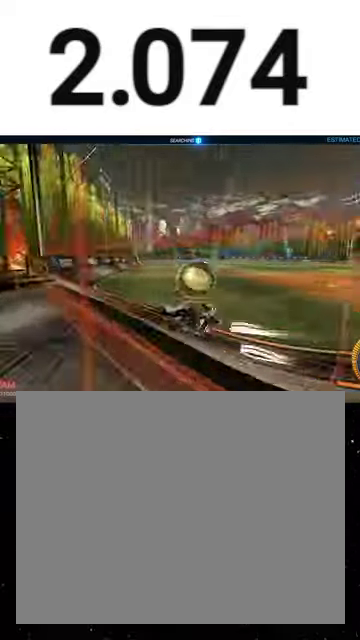
{"buttons": ["R2"], "right_stick": "center", "events": [[267, "A", "down"], [267, "R2", "down"], [333, "A", "up"], [400, "A", "down"], [400, "R1", "down"], [500, "A", "up"], [500, "R1", "up"]]}
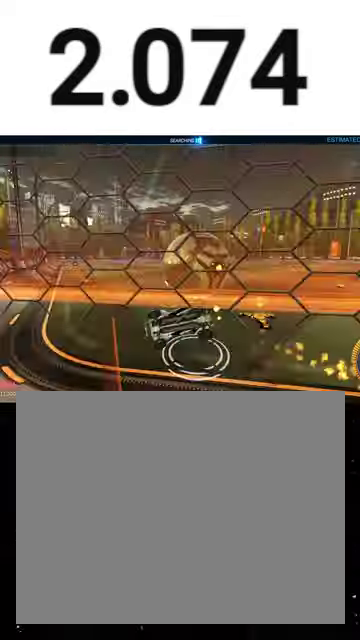
{"buttons": ["L1", "R2"], "right_stick": "center", "events": [[100, "R1", "down"], [100, "Y", "down"], [200, "R1", "up"], [200, "Y", "up"], [267, "L1", "down"]]}
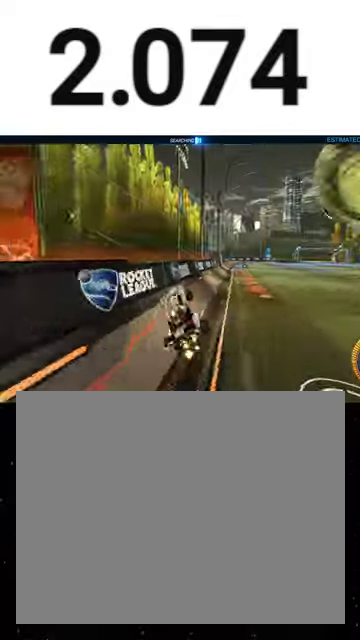
{"buttons": ["R2"], "right_stick": "center", "events": [[133, "L1", "up"]]}
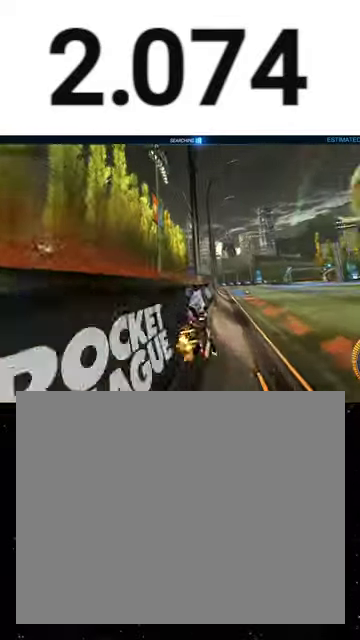
{"buttons": [], "right_stick": "center", "events": [[433, "R2", "up"]]}
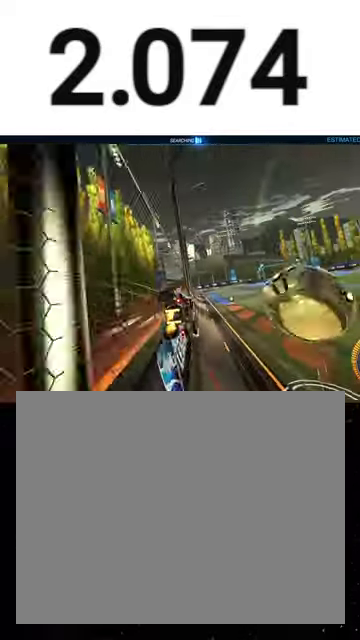
{"buttons": ["R2"], "right_stick": "center", "events": [[433, "R2", "down"]]}
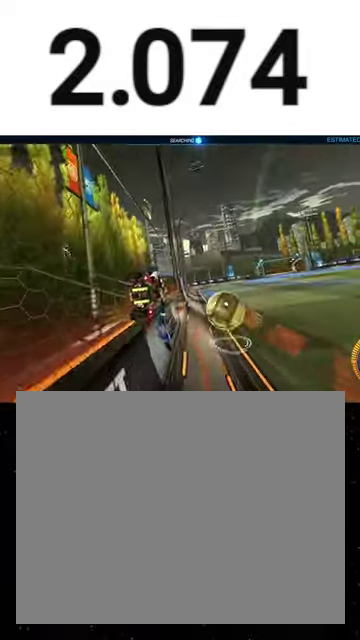
{"buttons": ["R1", "R2"], "right_stick": "center", "events": [[133, "R1", "down"], [133, "Y", "down"], [267, "Y", "up"]]}
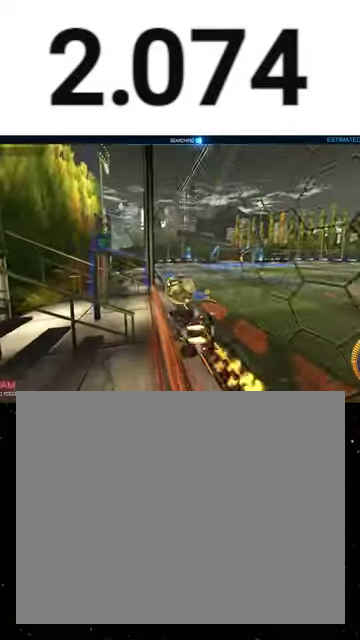
{"buttons": ["A", "R1", "R2"], "right_stick": "center", "events": [[500, "A", "down"]]}
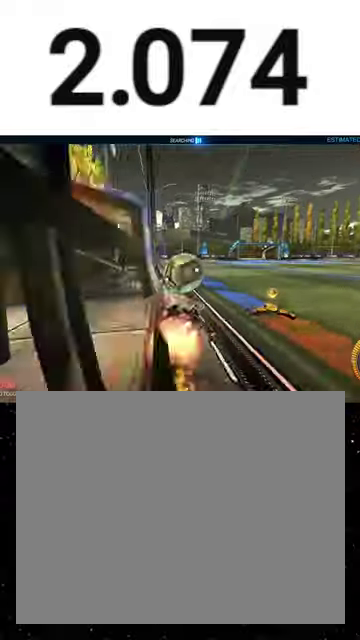
{"buttons": ["R2"], "right_stick": "center", "events": [[33, "A", "up"], [133, "A", "down"], [200, "A", "up"], [233, "A", "down"], [333, "A", "up"], [400, "R1", "up"]]}
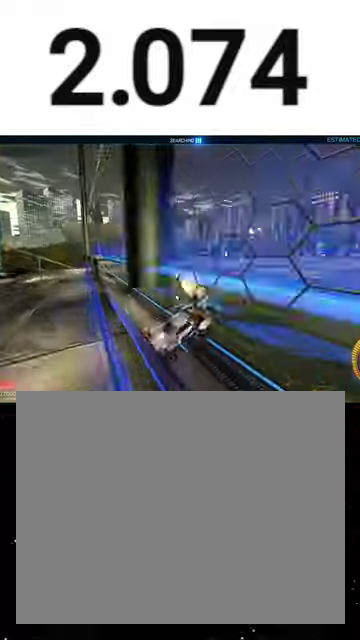
{"buttons": ["R1", "R2"], "right_stick": "center", "events": [[100, "R1", "down"], [267, "R1", "up"], [367, "R1", "down"]]}
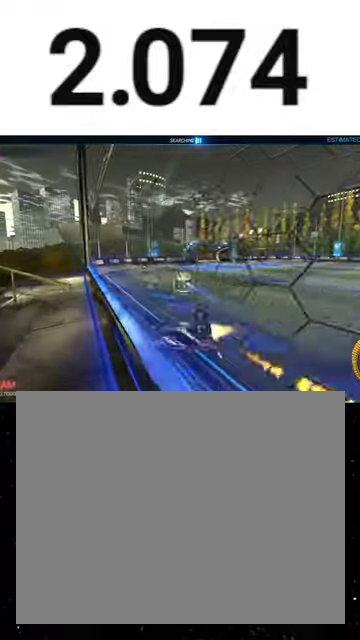
{"buttons": ["R1", "R2"], "right_stick": "center", "events": [[33, "R1", "up"], [233, "R1", "down"]]}
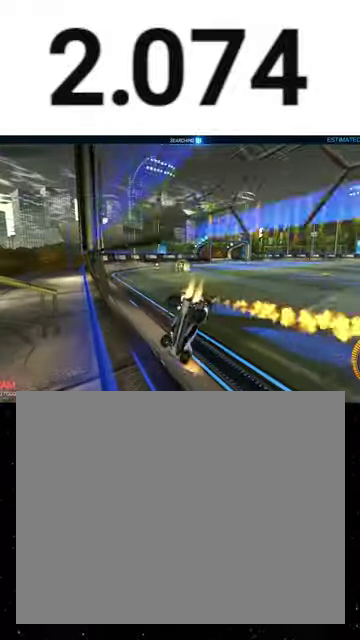
{"buttons": ["R2"], "right_stick": "center", "events": [[333, "R1", "up"]]}
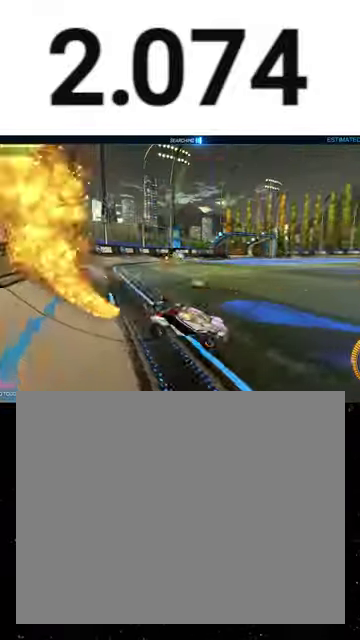
{"buttons": ["R1", "R2"], "right_stick": "center", "events": [[367, "L1", "down"], [433, "R1", "down"], [500, "L1", "up"]]}
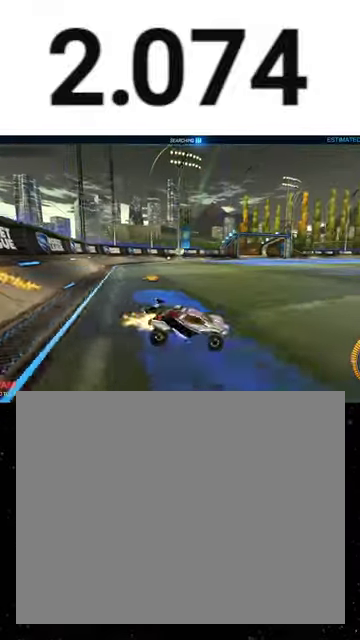
{"buttons": ["R1", "R2"], "right_stick": "center", "events": [[233, "R1", "up"], [333, "R1", "down"]]}
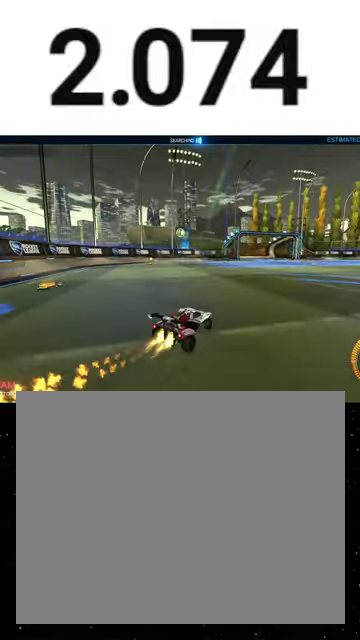
{"buttons": ["A", "R2"], "right_stick": "center", "events": [[367, "R1", "up"], [500, "A", "down"]]}
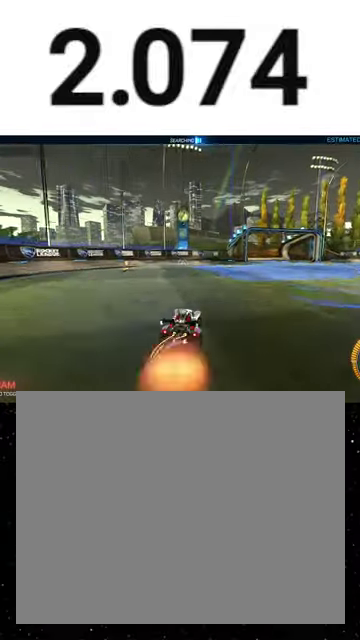
{"buttons": ["A", "X", "L1", "R1", "R2"], "right_stick": "center", "events": [[33, "A", "up"], [100, "A", "down"], [233, "R1", "down"], [300, "X", "down"], [500, "L1", "down"]]}
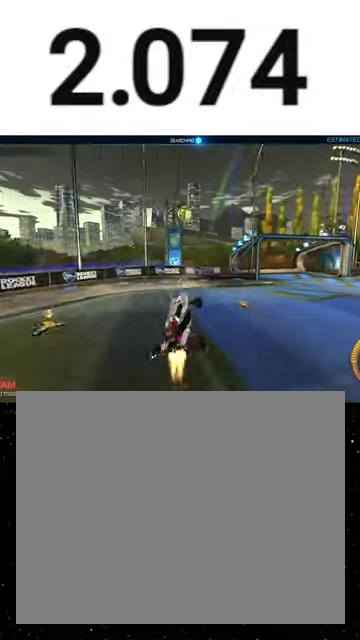
{"buttons": ["X", "L1", "R1", "R2"], "right_stick": "center", "events": [[33, "A", "up"], [33, "Y", "down"], [367, "Y", "up"]]}
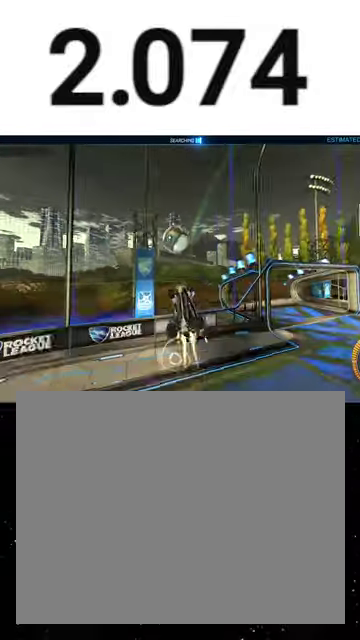
{"buttons": ["L1", "R1", "R2"], "right_stick": "center"}
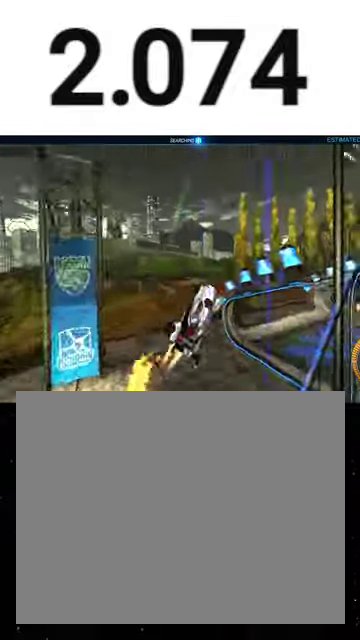
{"buttons": ["X", "L1", "R1", "R2"], "right_stick": "center"}
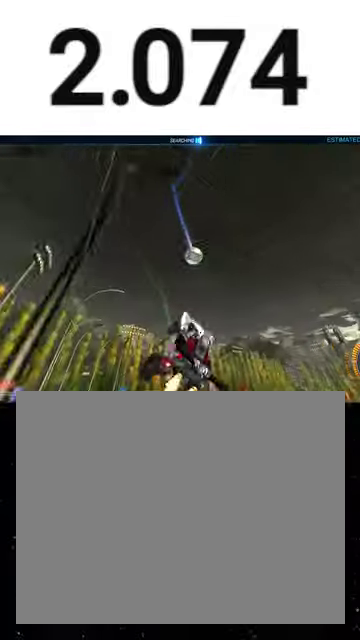
{"buttons": ["A", "X", "R1", "R2"], "right_stick": "center", "events": [[33, "L1", "up"], [133, "X", "up"], [233, "R1", "up"], [267, "A", "down"], [333, "R1", "down"], [400, "X", "down"]]}
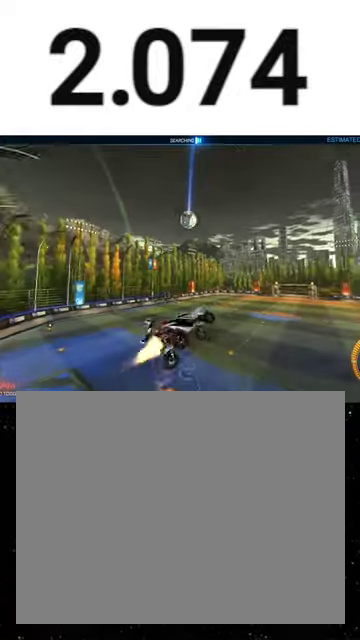
{"buttons": ["X", "R1", "R2"], "right_stick": "center", "events": [[33, "A", "up"]]}
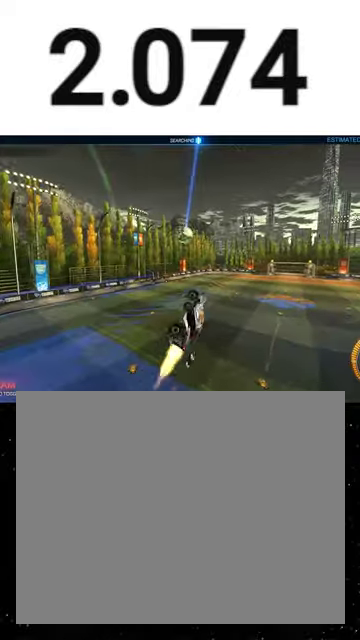
{"buttons": ["X", "R1", "R2"], "right_stick": "center", "events": [[367, "Y", "down"], [467, "Y", "up"]]}
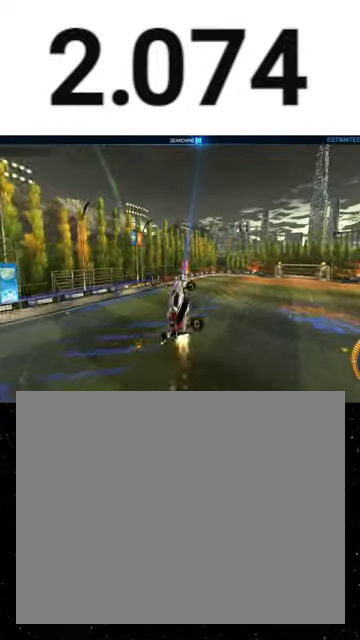
{"buttons": ["R2"], "right_stick": "center", "events": [[67, "Y", "down"], [233, "Y", "up"], [433, "R1", "up"], [433, "X", "up"]]}
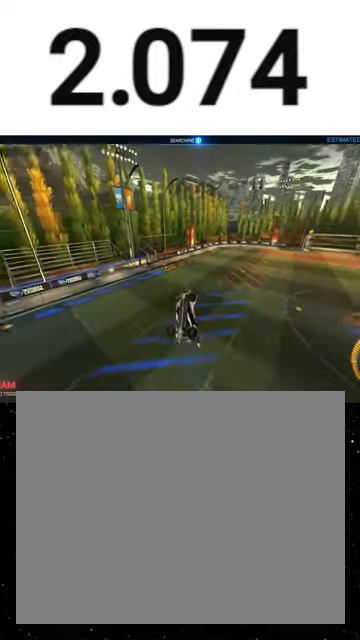
{"buttons": ["R2"], "right_stick": "center", "events": [[100, "R1", "down"], [167, "R1", "up"], [367, "B", "down"], [433, "B", "up"]]}
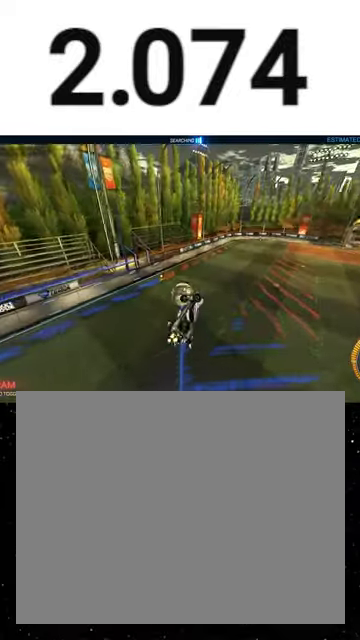
{"buttons": ["X", "R1", "R2"], "right_stick": "center", "events": [[233, "R1", "down"], [433, "X", "down"]]}
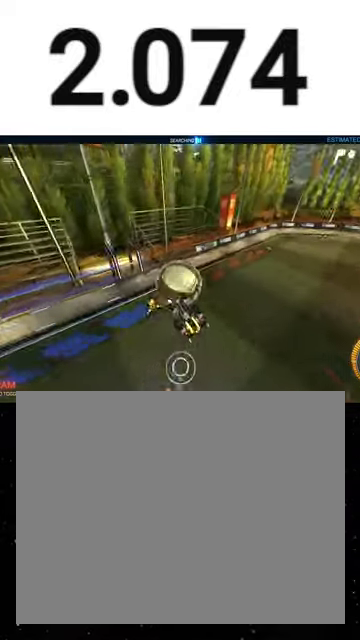
{"buttons": ["R1", "R2"], "right_stick": "center", "events": [[133, "R1", "up"], [167, "X", "up"], [467, "R1", "down"]]}
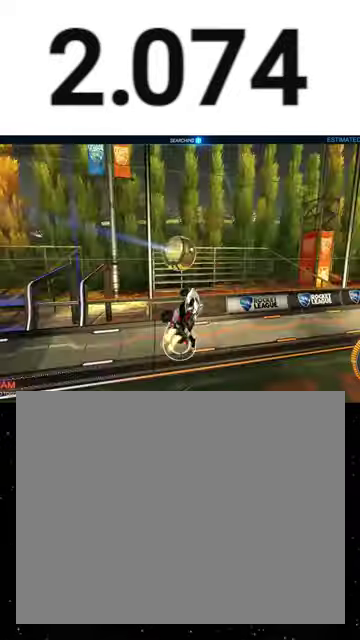
{"buttons": ["R1", "R2"], "right_stick": "center", "events": [[100, "Y", "down"], [200, "Y", "up"], [333, "Y", "down"], [433, "Y", "up"]]}
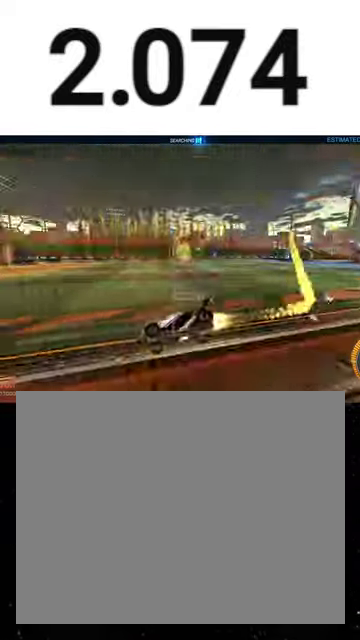
{"buttons": ["R1", "R2"], "right_stick": "center", "events": []}
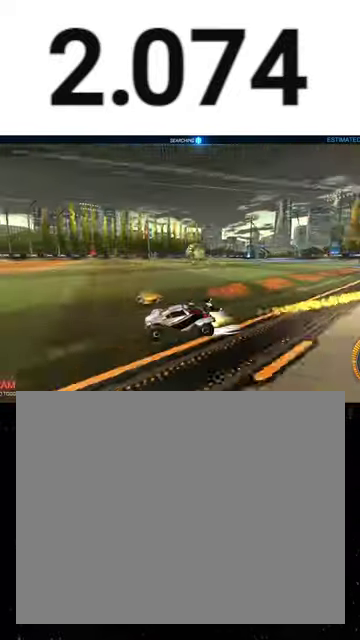
{"buttons": ["R2"], "right_stick": "center", "events": [[200, "R1", "up"]]}
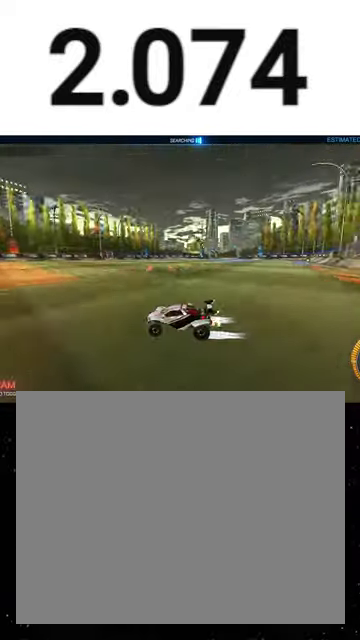
{"buttons": [], "right_stick": "center", "events": [[33, "L1", "down"], [133, "L1", "up"], [267, "R1", "down"], [400, "R1", "up"], [467, "R2", "up"]]}